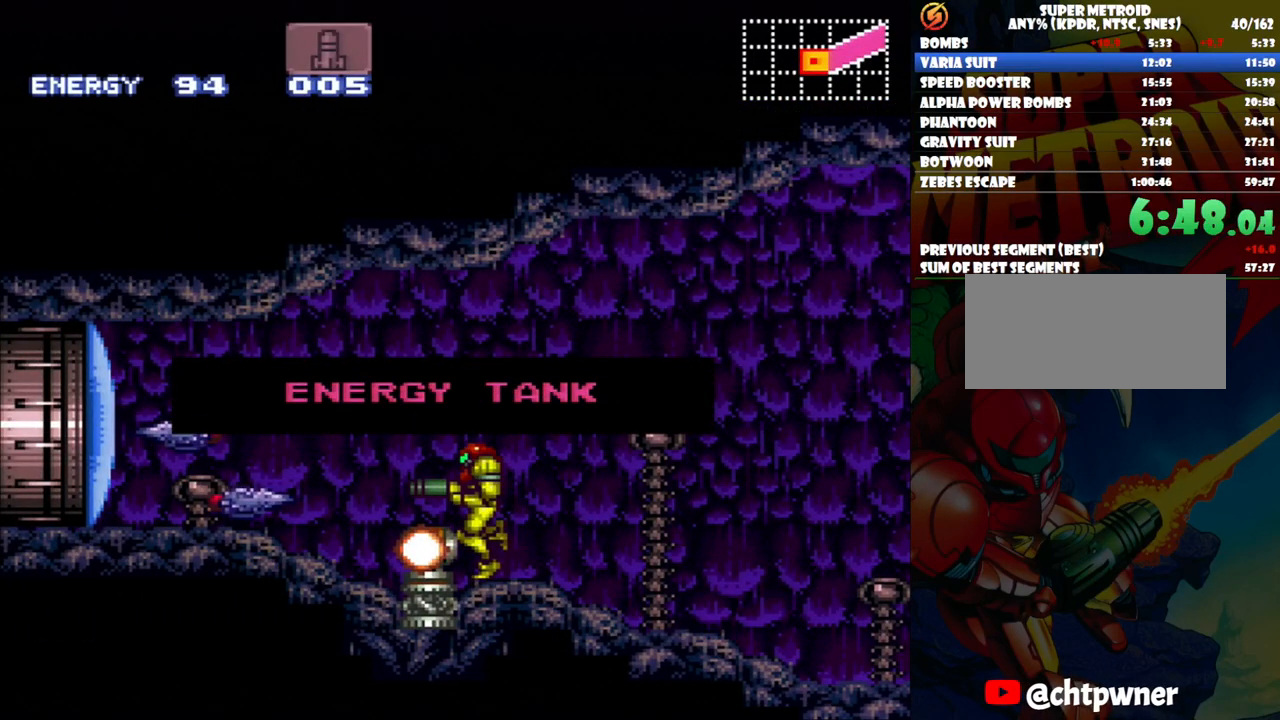
Gameplay with a controller (Nintendo layout); each line is a JSON object with the inputs held at the frame after it. "events" lists button and stick changes between this image and that frame as [ms after this image, input, new state], when the widget could be followed in between. Not read: L3 R1 R3.
{"buttons": ["A", "Y", "DPAD_LEFT"], "events": []}
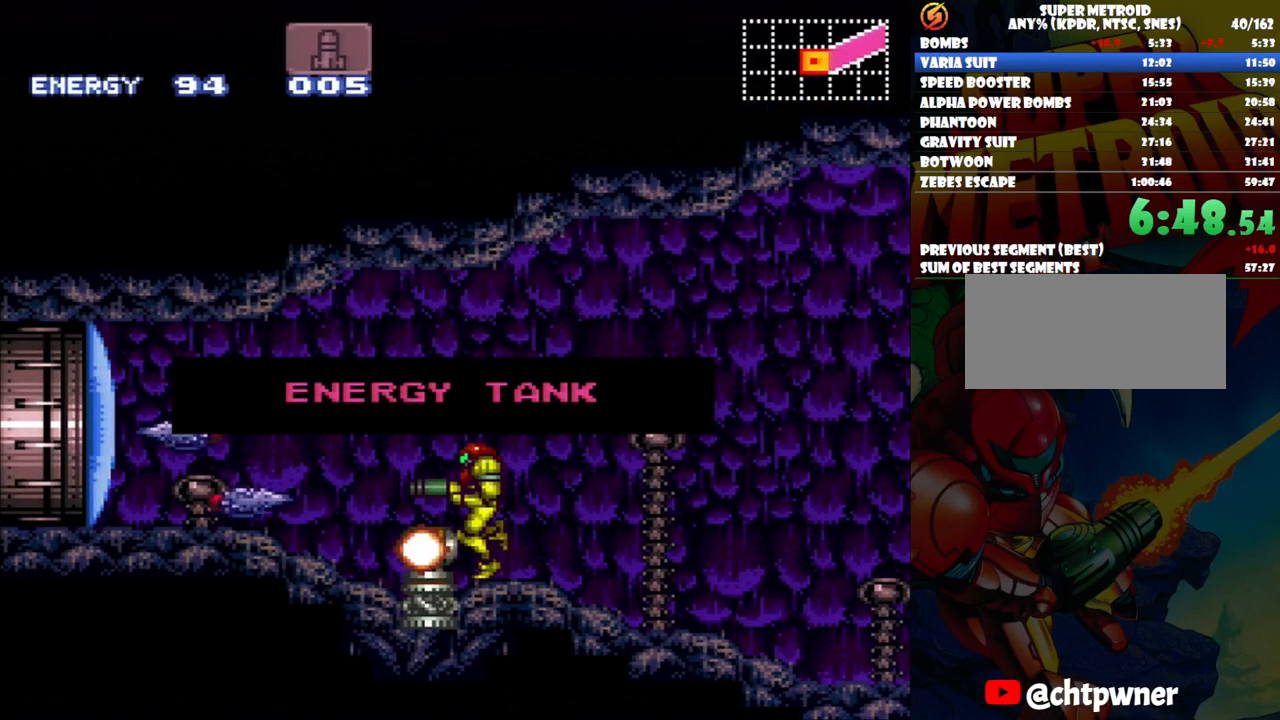
{"buttons": ["A", "Y", "DPAD_LEFT"], "events": []}
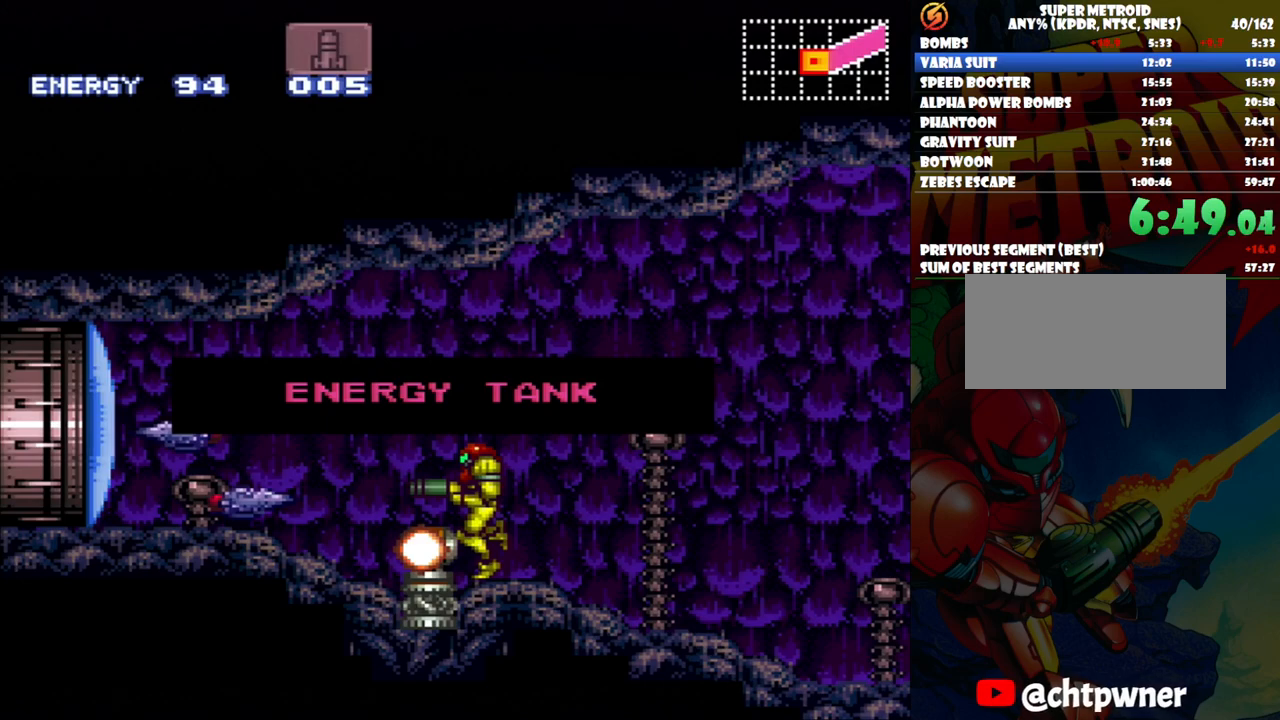
{"buttons": ["A", "Y", "DPAD_LEFT"], "events": []}
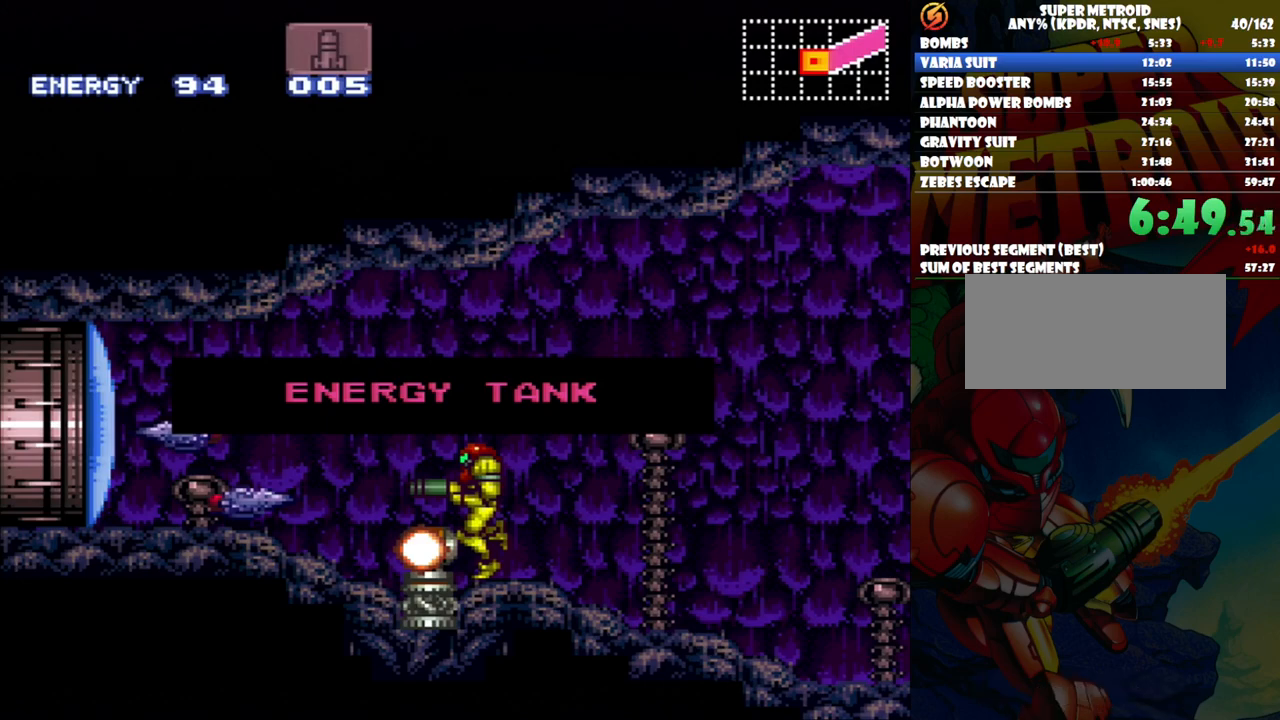
{"buttons": ["A", "Y", "DPAD_LEFT"], "events": []}
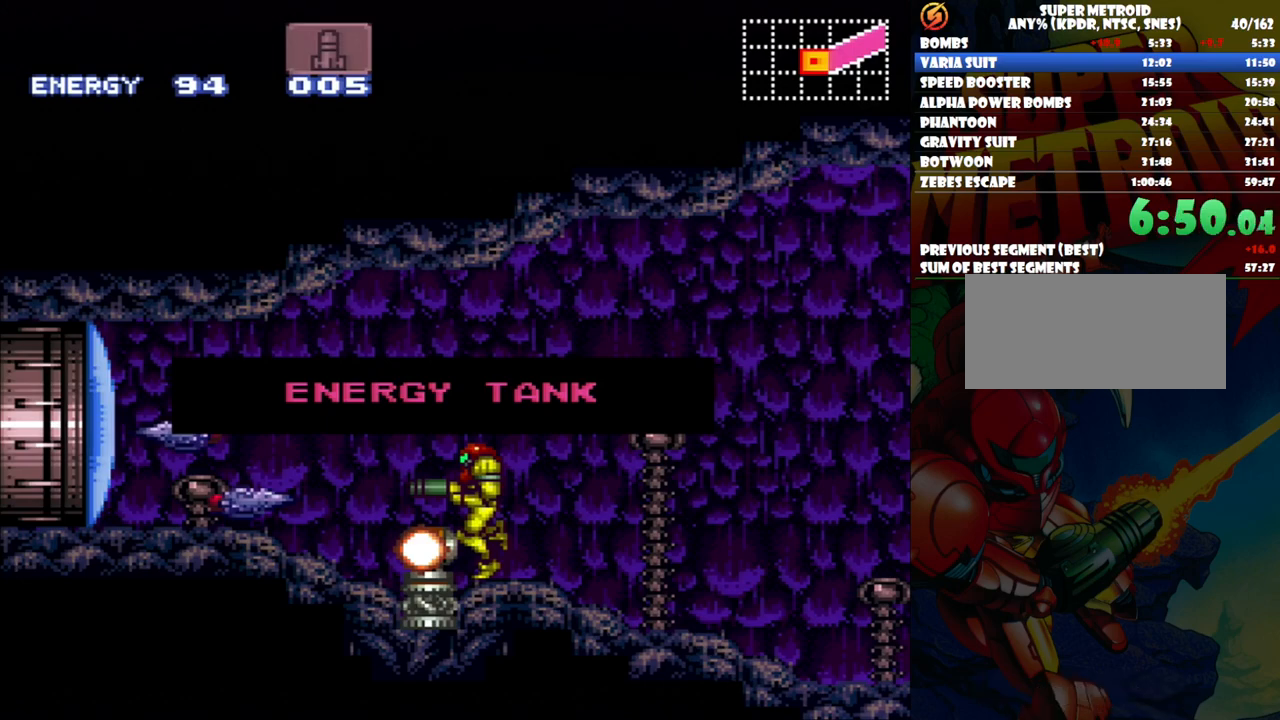
{"buttons": ["A", "Y", "DPAD_LEFT"], "events": []}
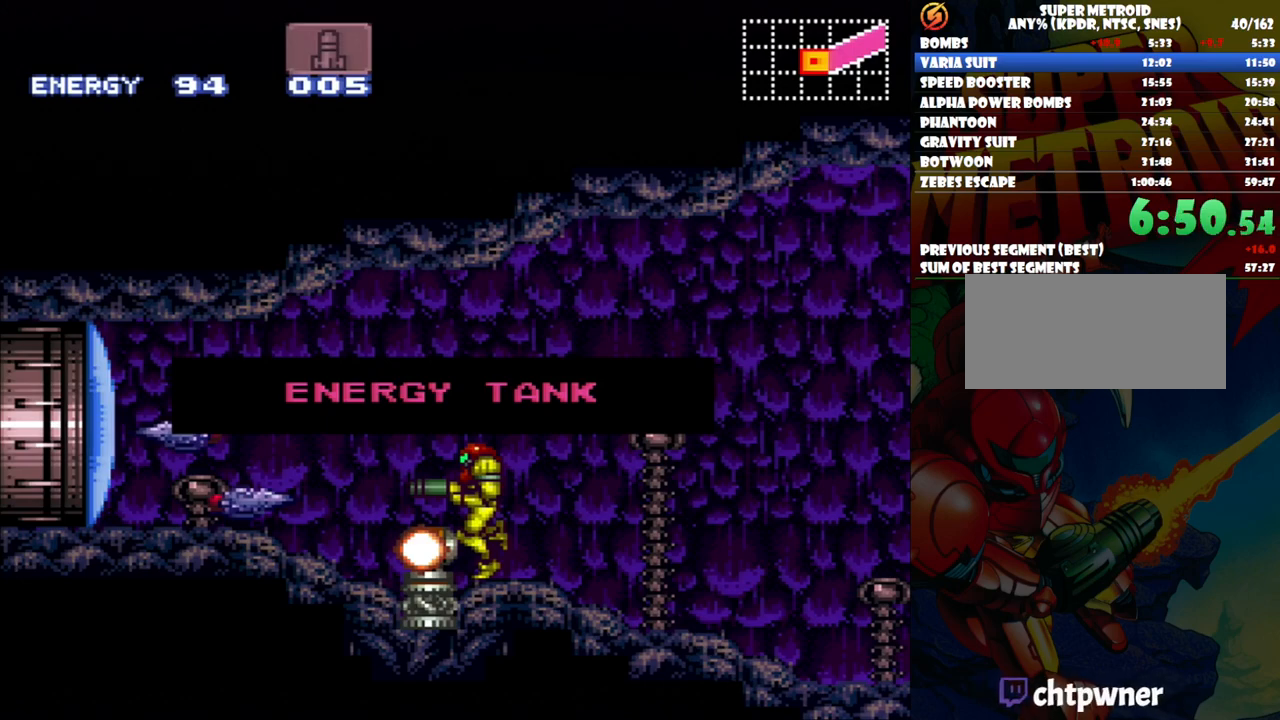
{"buttons": ["A", "Y", "DPAD_LEFT"], "events": []}
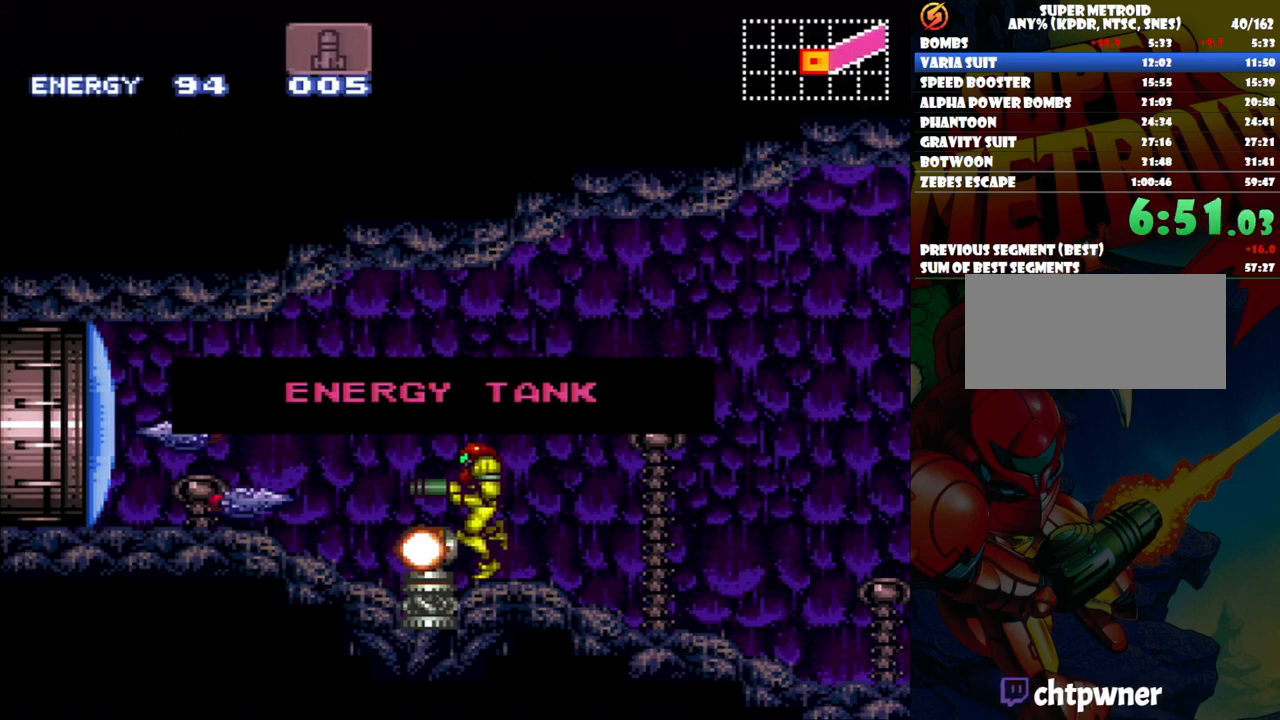
{"buttons": ["A", "Y", "DPAD_LEFT"], "events": []}
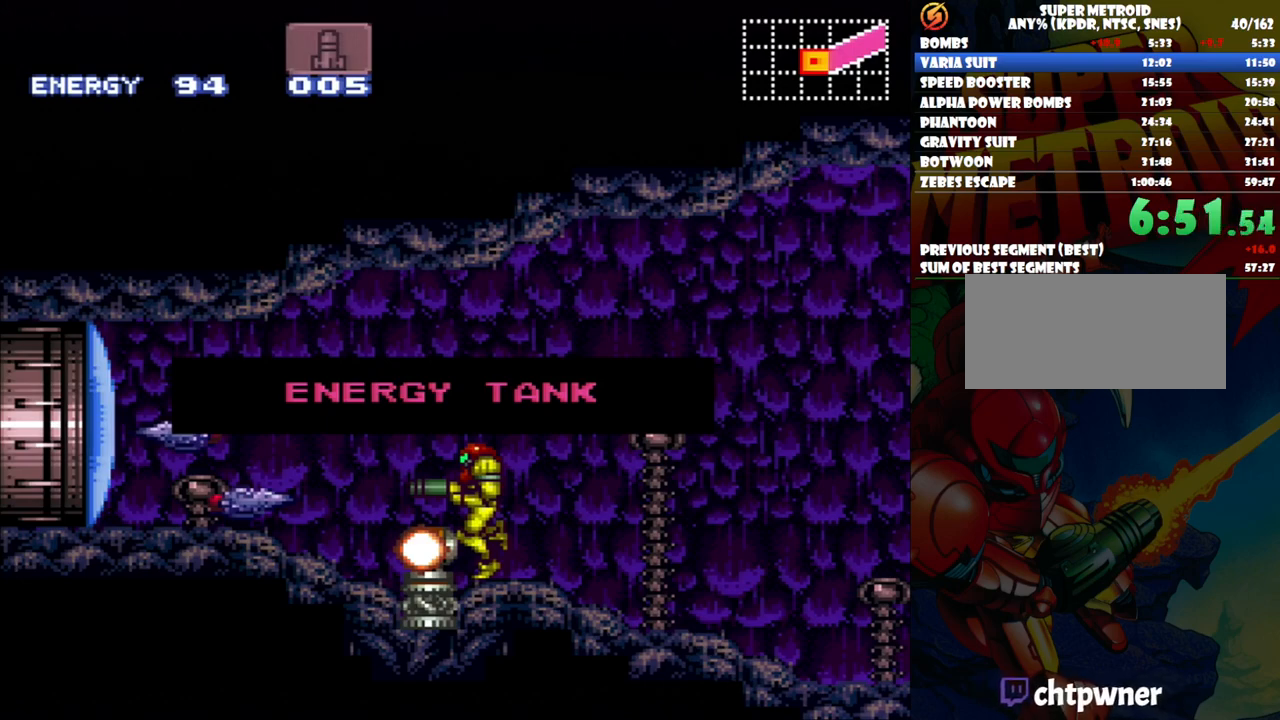
{"buttons": ["A", "Y", "DPAD_LEFT"], "events": []}
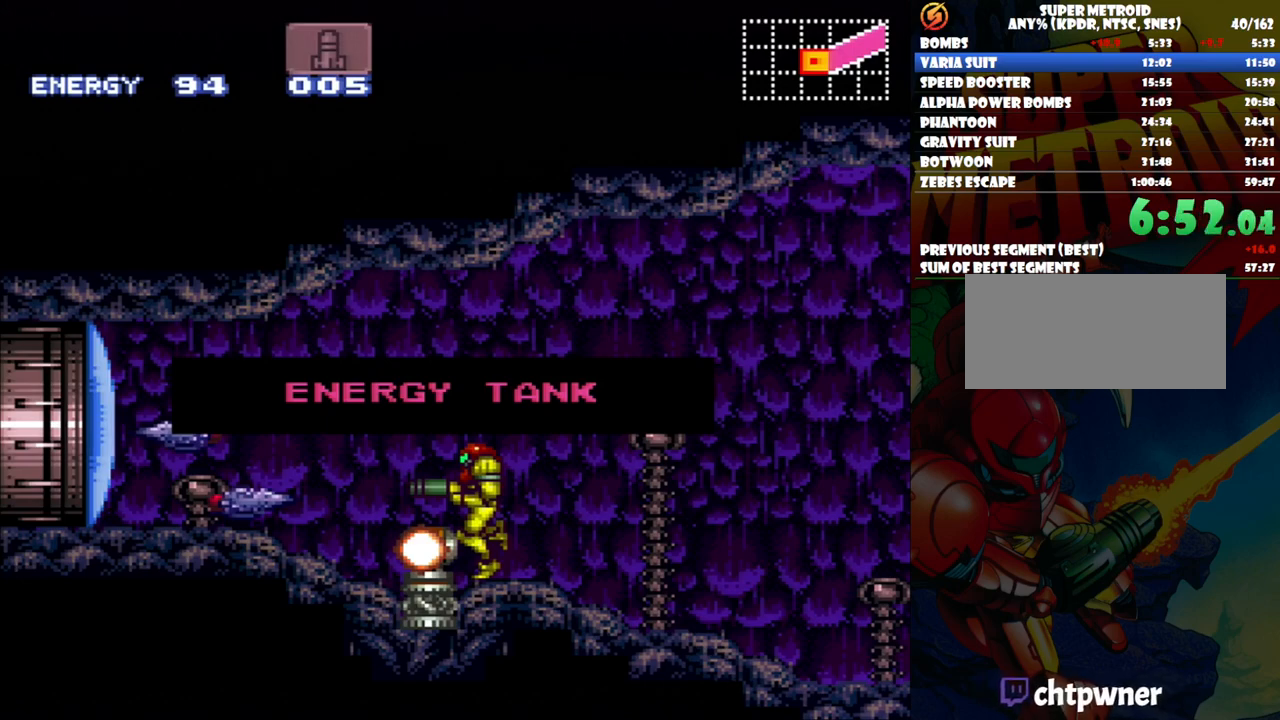
{"buttons": ["A", "Y", "DPAD_LEFT"], "events": []}
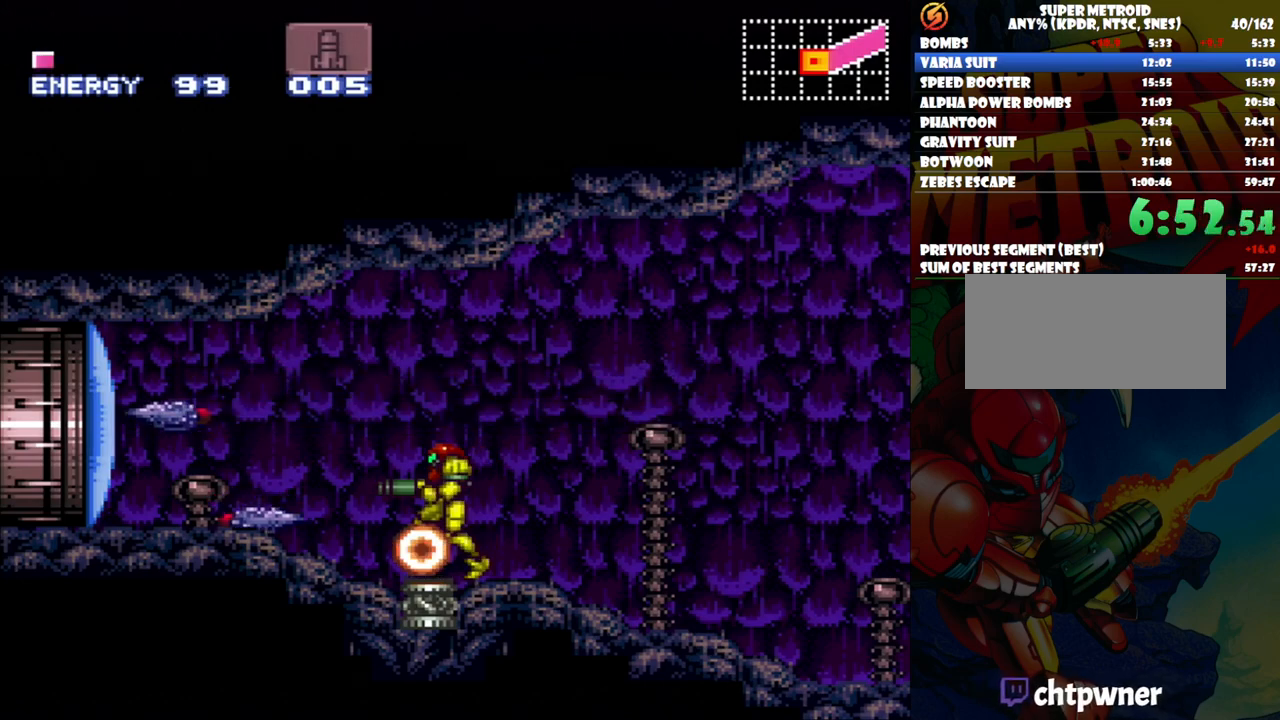
{"buttons": ["A", "Y", "DPAD_LEFT"], "events": [[83, "Y", "up"], [233, "Y", "down"], [333, "Y", "up"], [450, "Y", "down"]]}
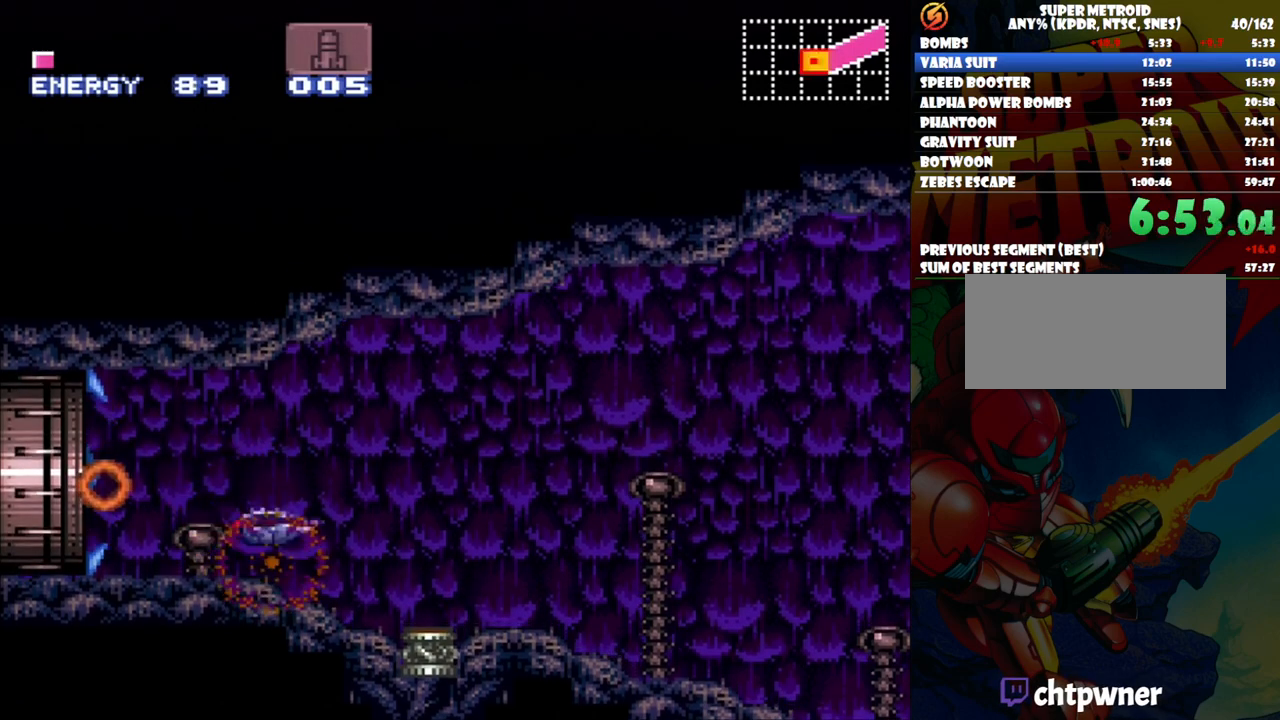
{"buttons": ["A", "DPAD_LEFT"], "events": [[50, "Y", "up"], [183, "Y", "down"], [383, "Y", "up"]]}
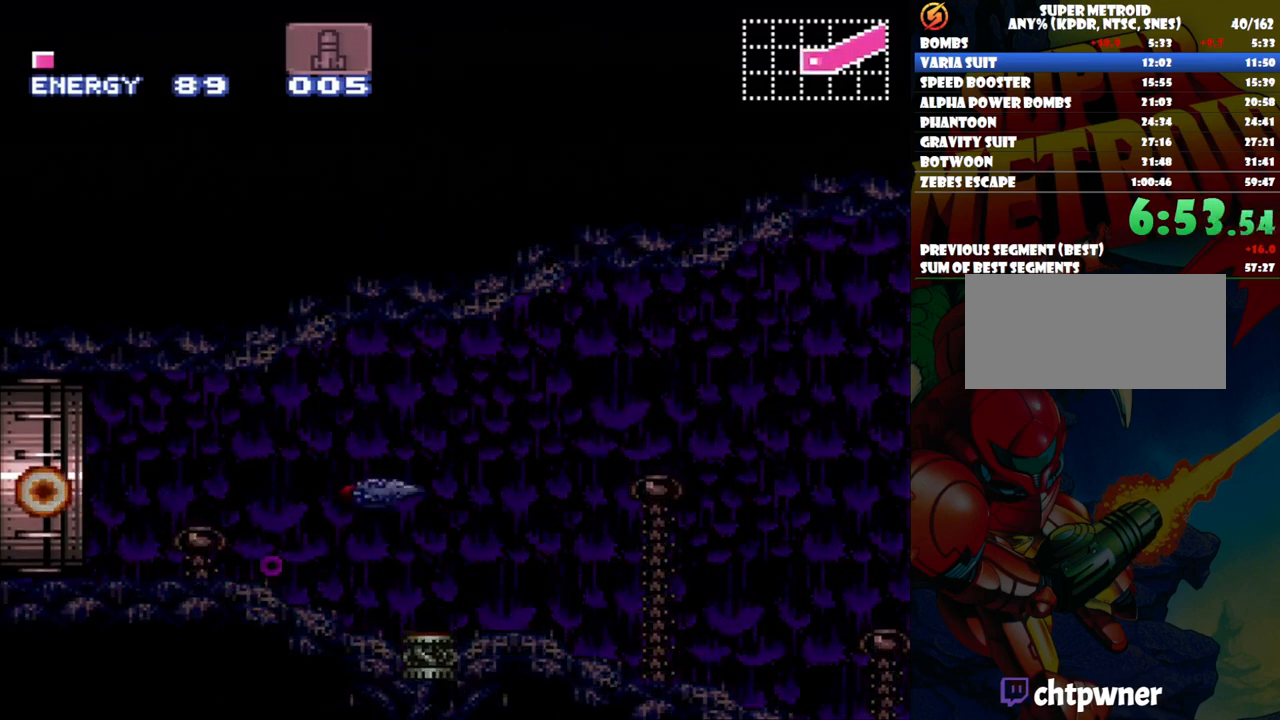
{"buttons": ["A", "DPAD_LEFT"], "events": []}
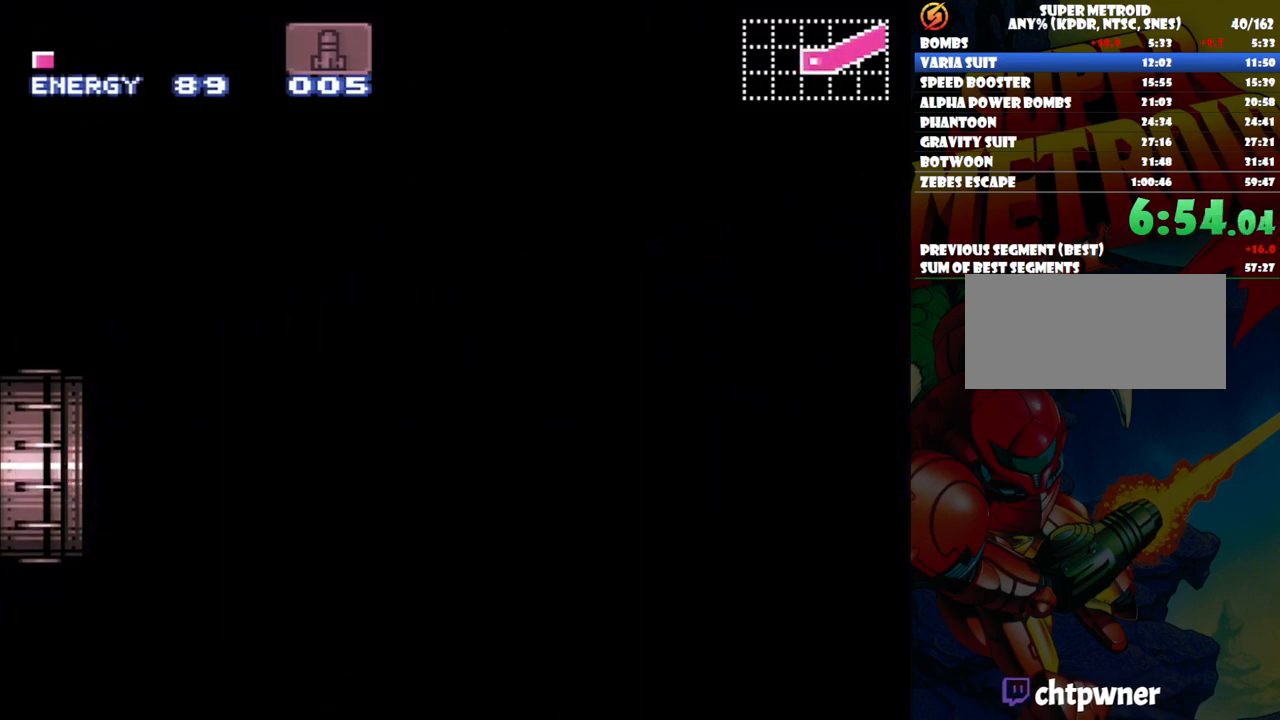
{"buttons": ["A", "DPAD_LEFT"], "events": []}
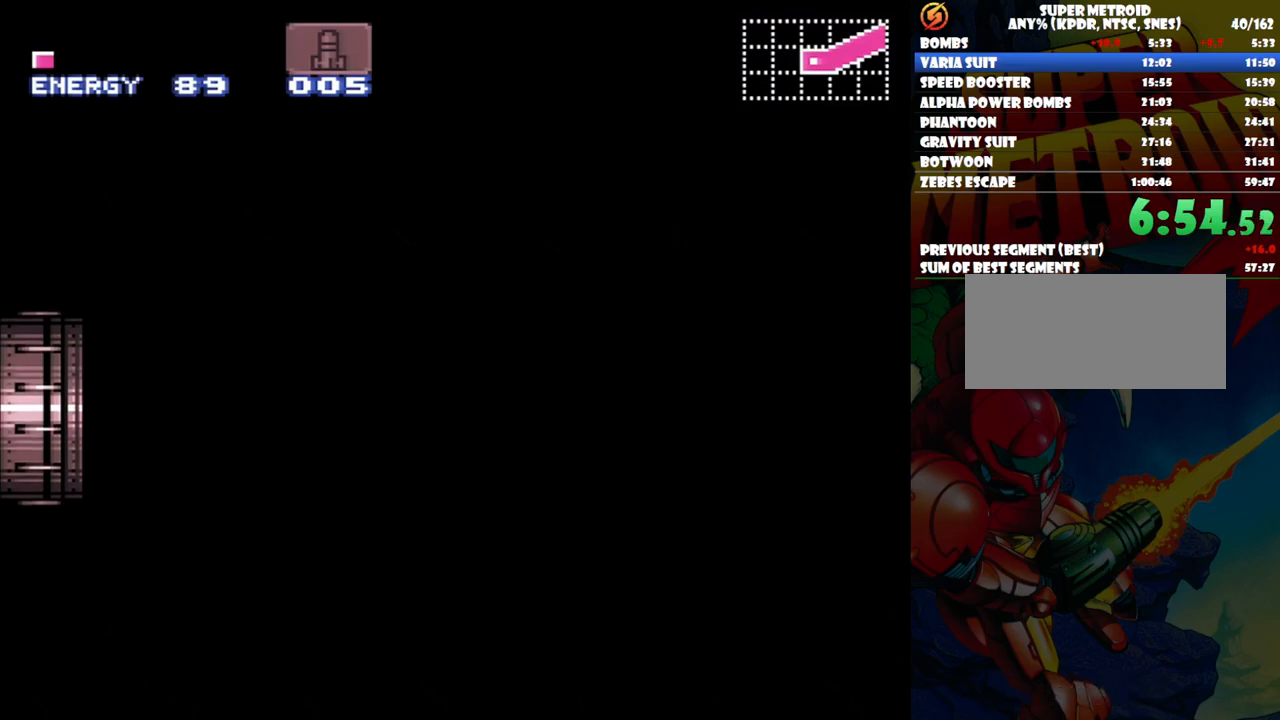
{"buttons": ["A", "DPAD_LEFT"], "events": []}
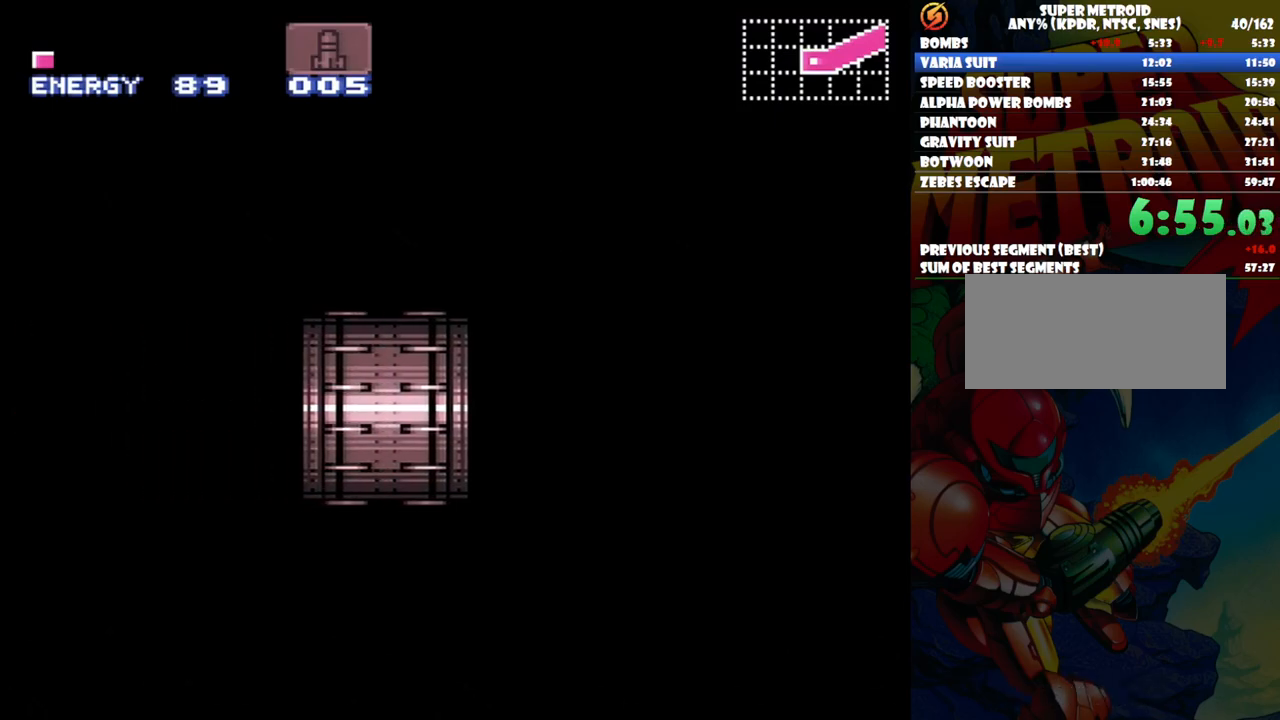
{"buttons": ["A", "DPAD_LEFT"], "events": []}
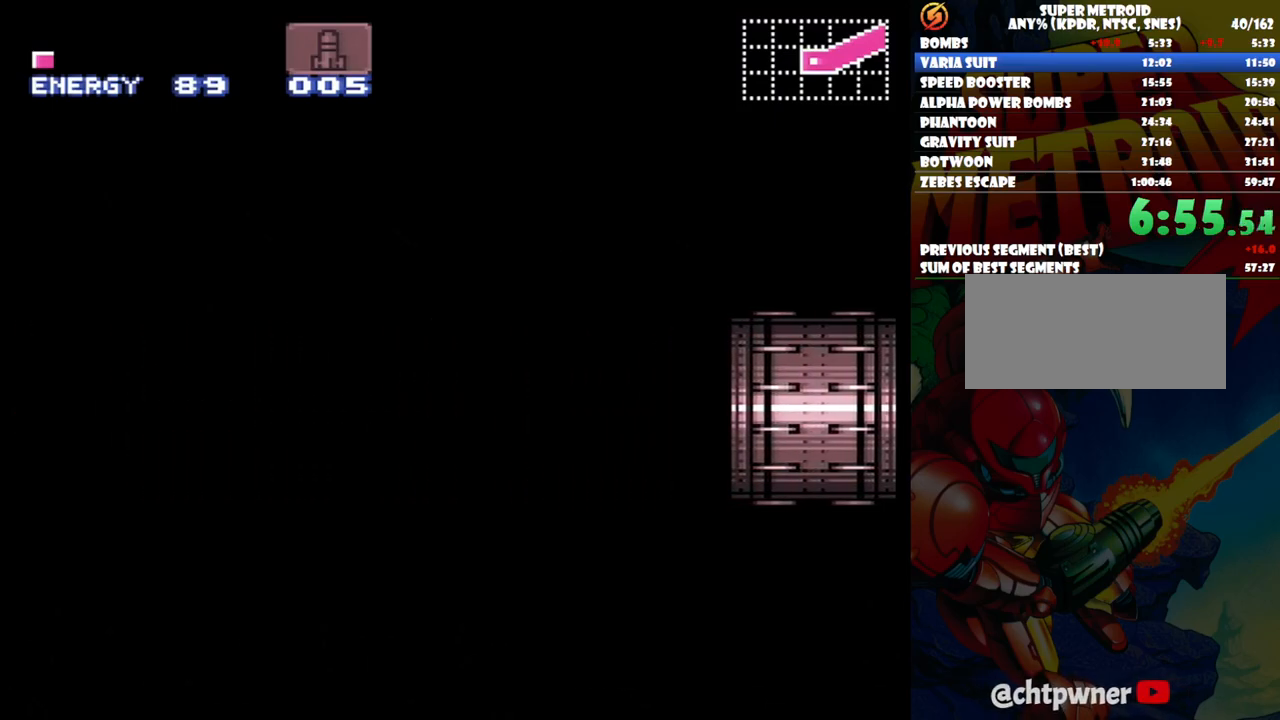
{"buttons": ["A", "DPAD_LEFT"], "events": []}
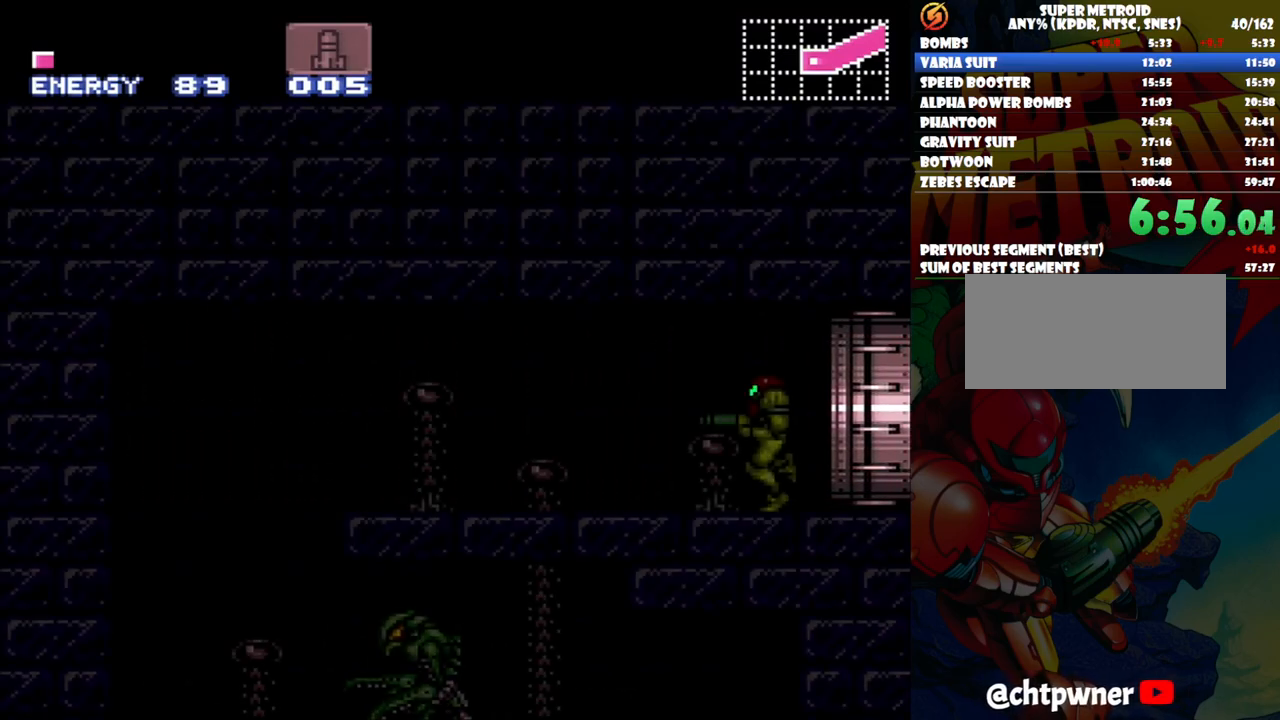
{"buttons": ["A", "DPAD_LEFT"], "events": []}
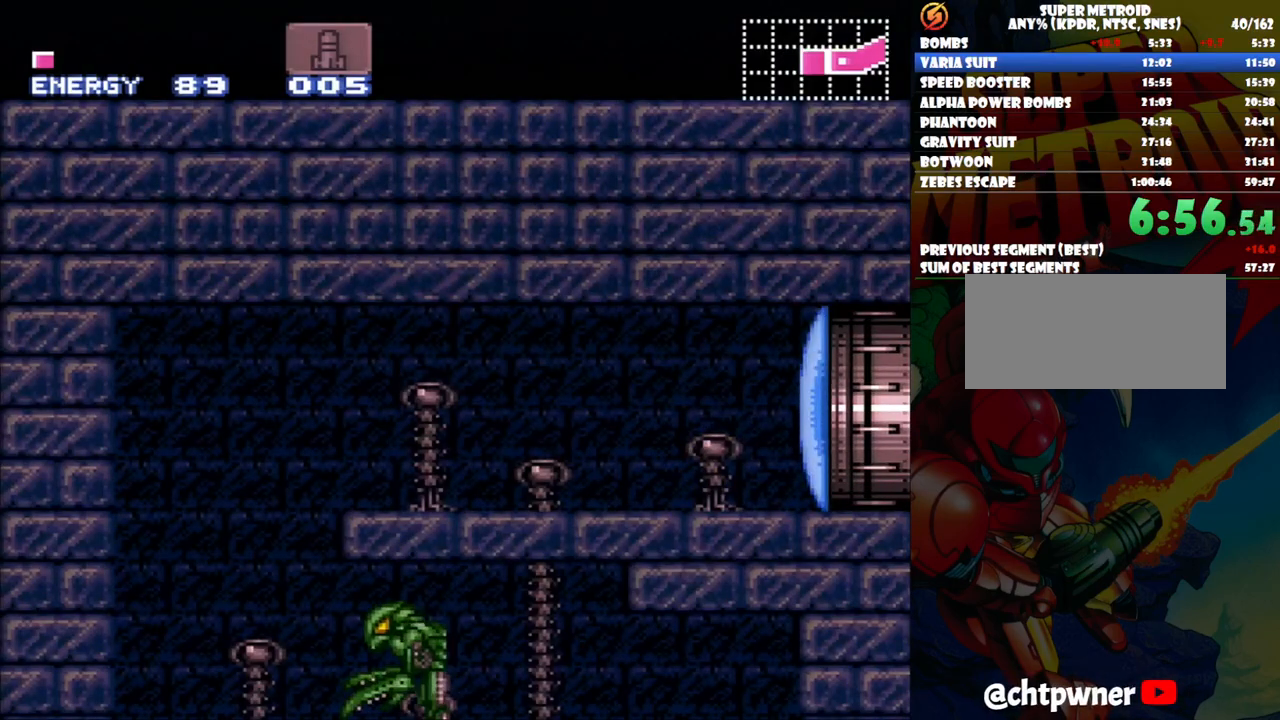
{"buttons": ["A", "DPAD_RIGHT"], "events": [[233, "DPAD_LEFT", "up"], [283, "DPAD_RIGHT", "down"]]}
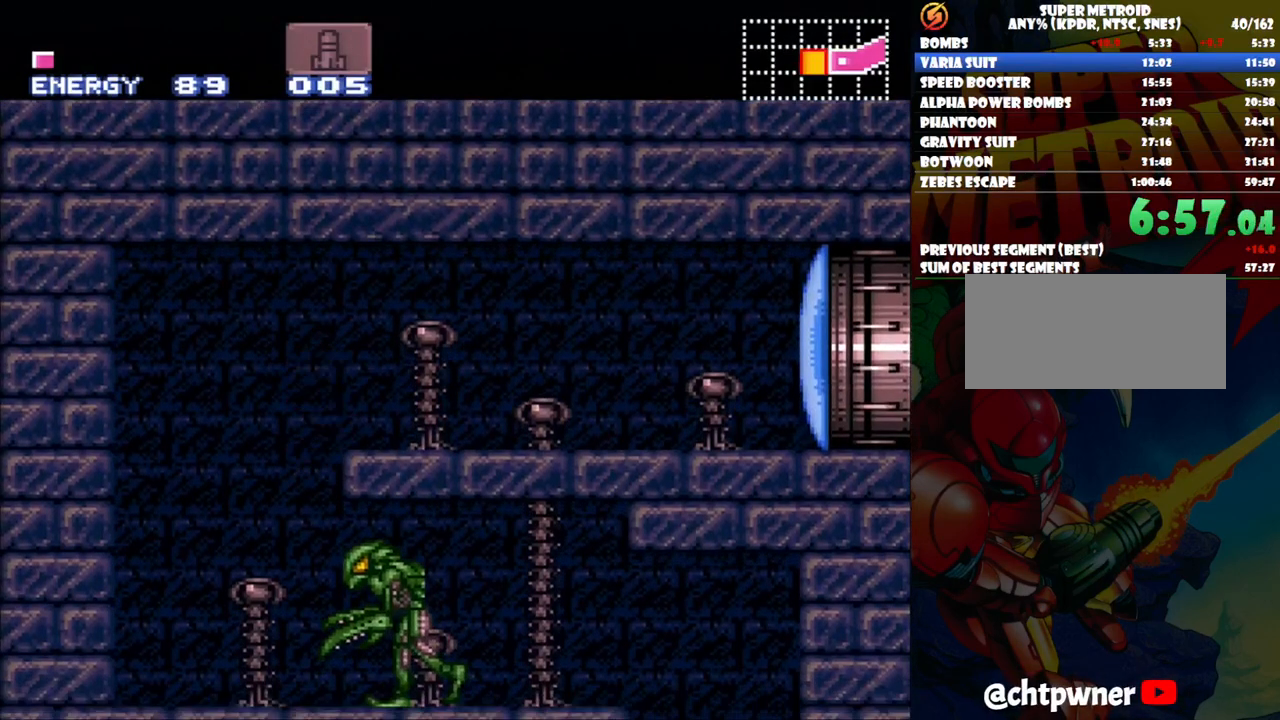
{"buttons": ["A", "DPAD_RIGHT"], "events": []}
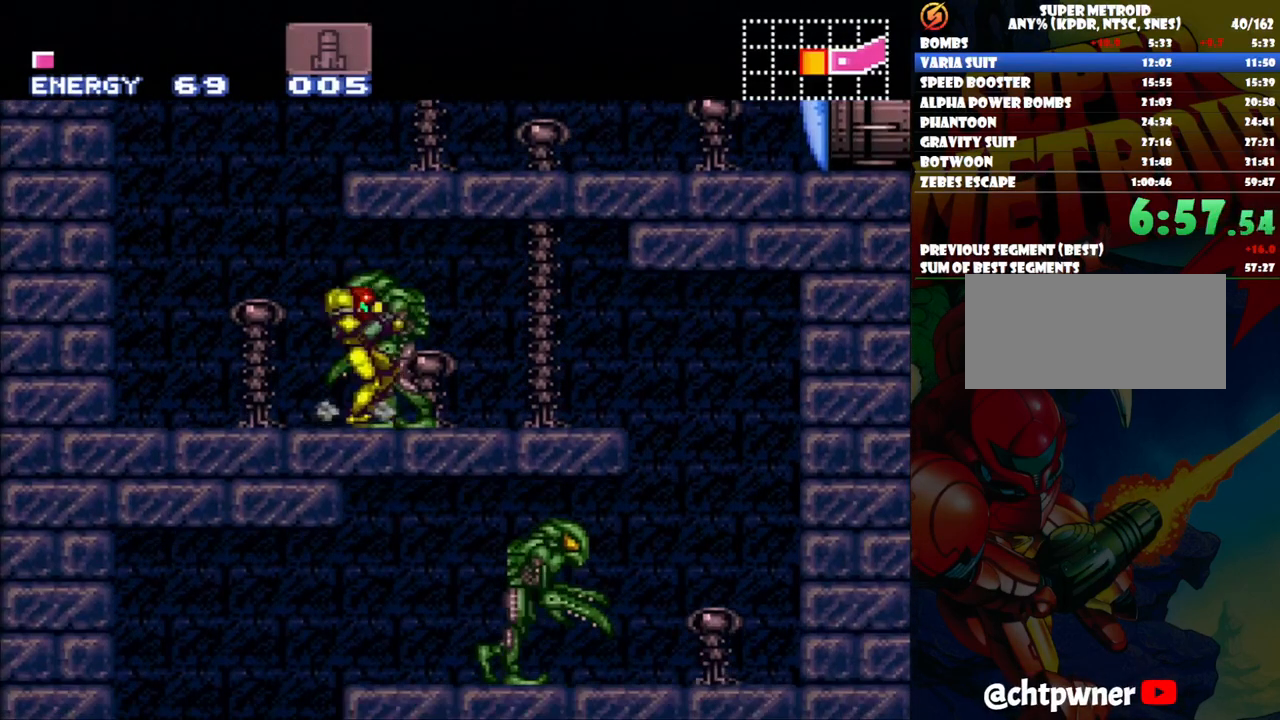
{"buttons": ["A", "DPAD_RIGHT"], "events": []}
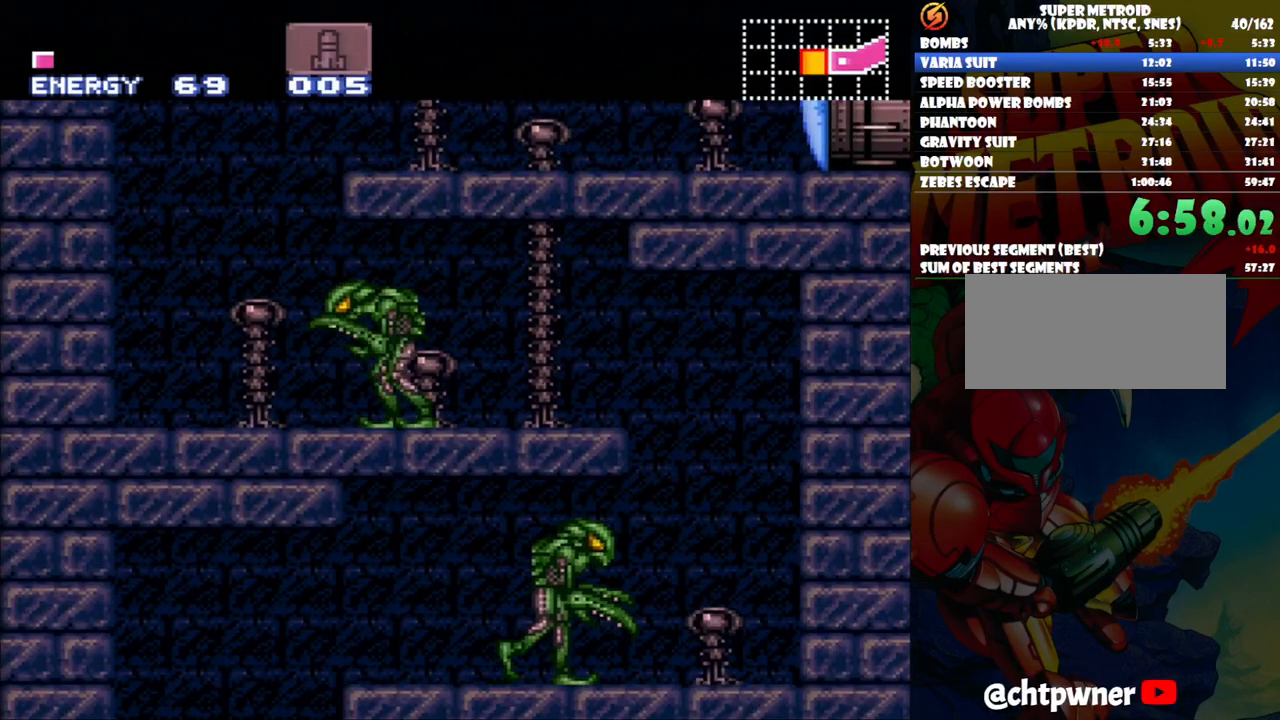
{"buttons": ["A", "DPAD_LEFT"], "events": [[50, "DPAD_RIGHT", "up"], [117, "DPAD_LEFT", "down"]]}
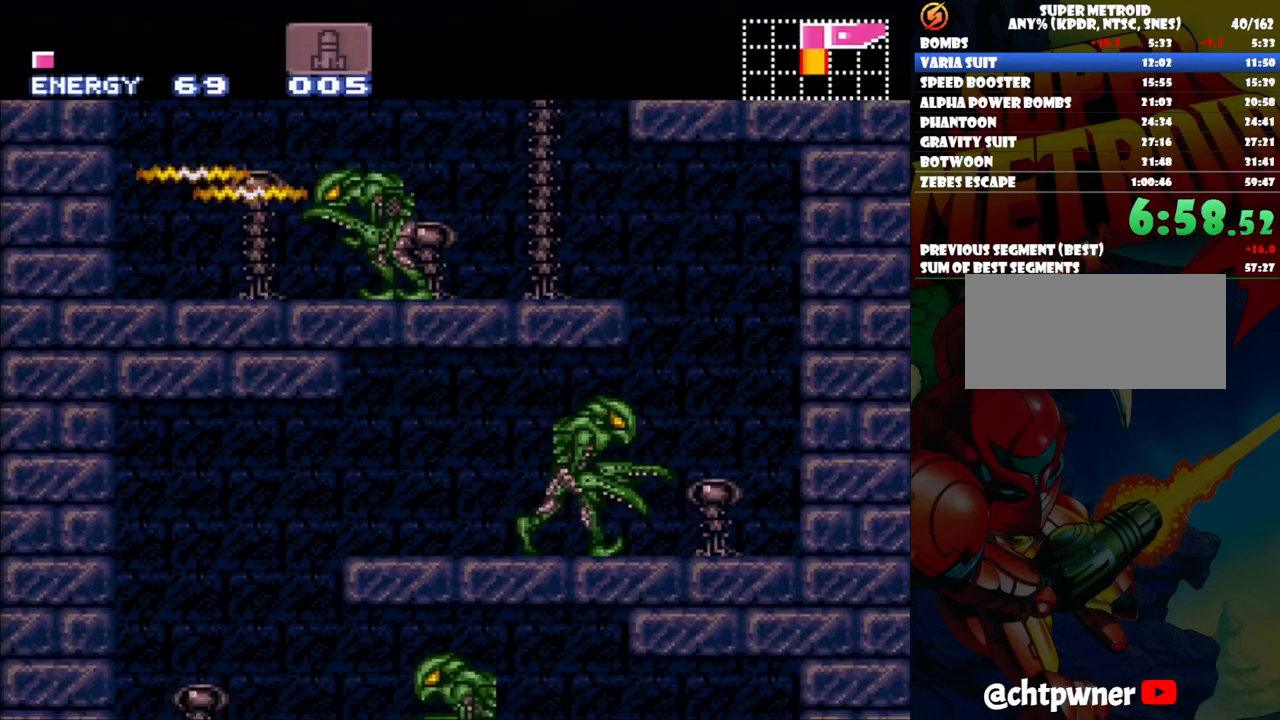
{"buttons": ["A", "DPAD_LEFT"], "events": []}
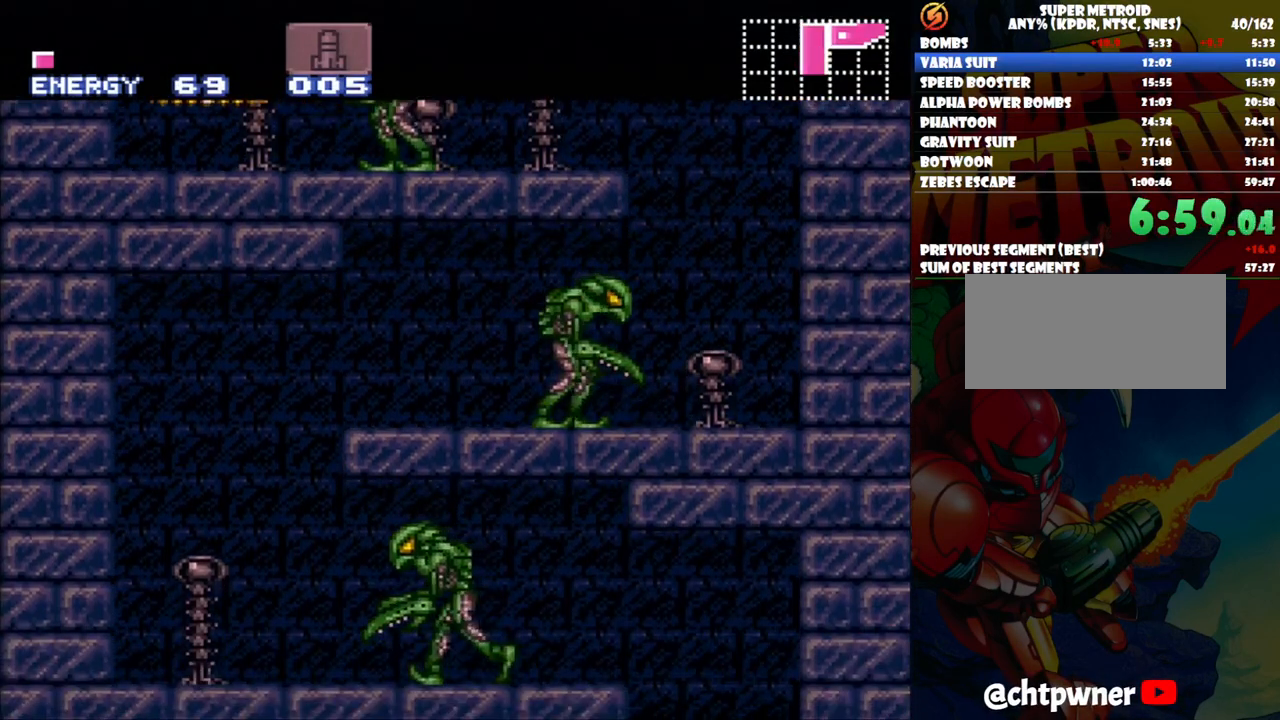
{"buttons": ["A", "DPAD_RIGHT"], "events": [[167, "DPAD_LEFT", "up"], [250, "DPAD_RIGHT", "down"]]}
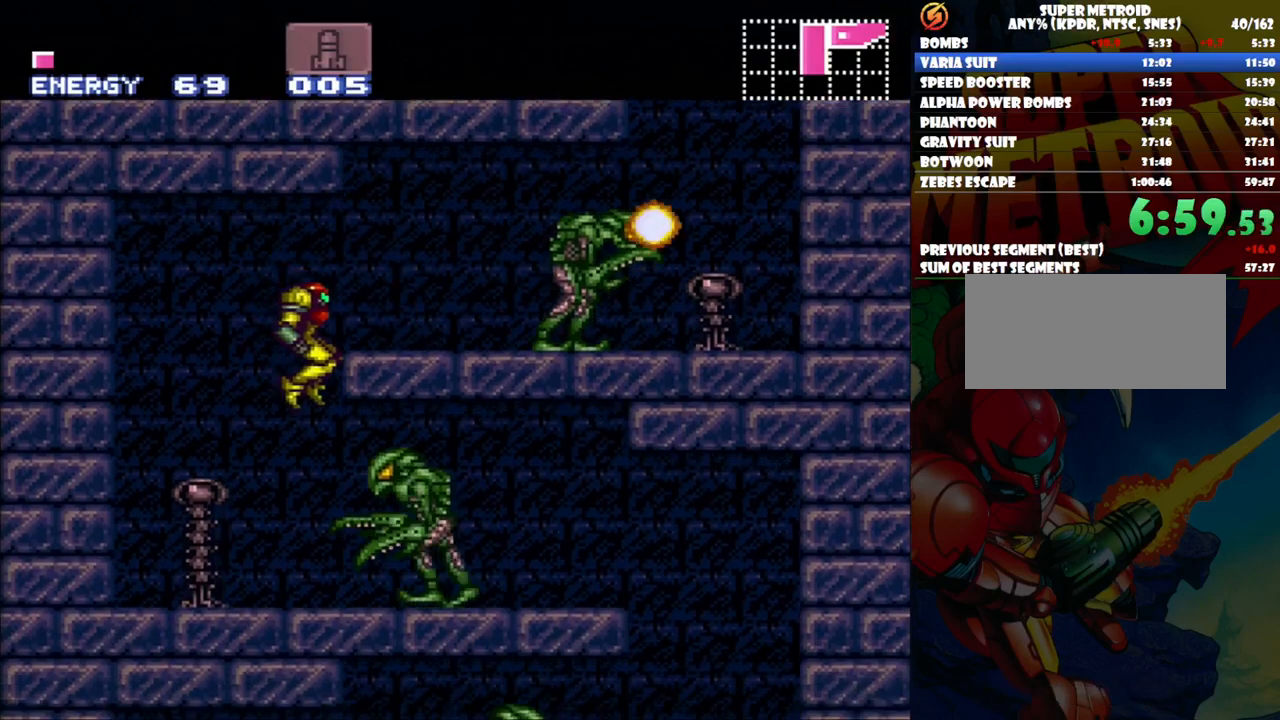
{"buttons": ["A", "DPAD_RIGHT"], "events": []}
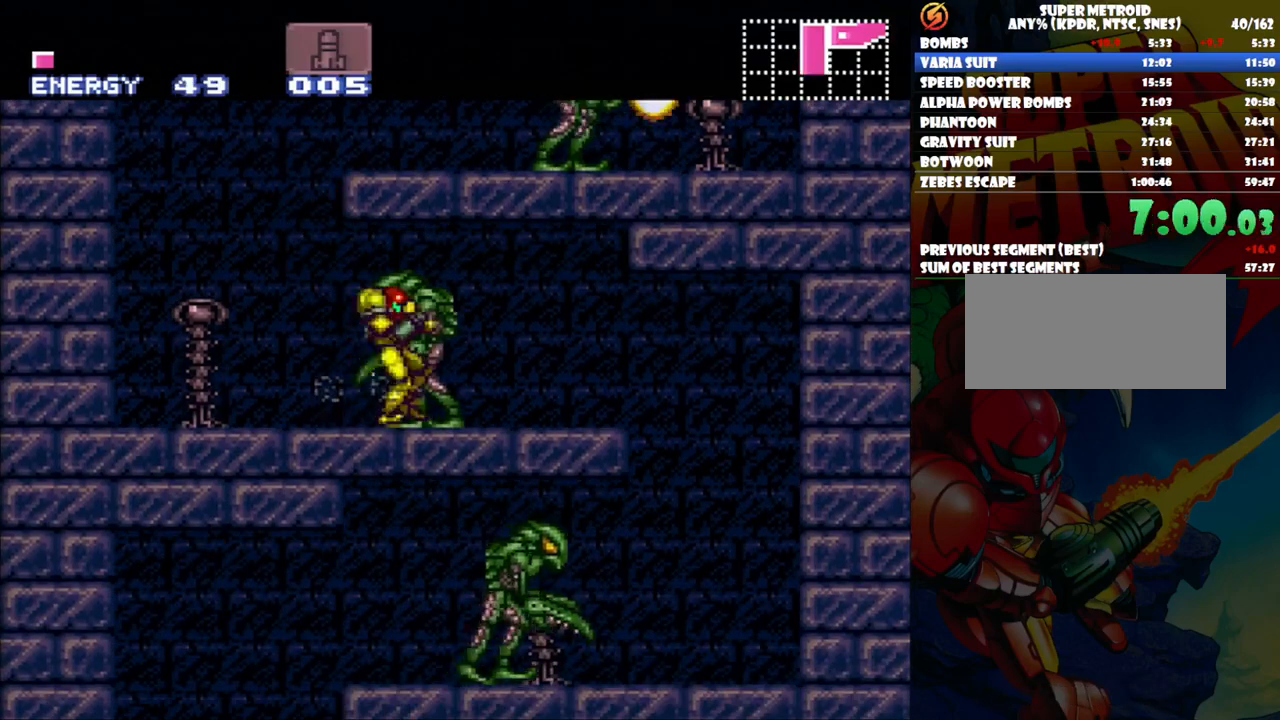
{"buttons": ["A", "DPAD_RIGHT"], "events": []}
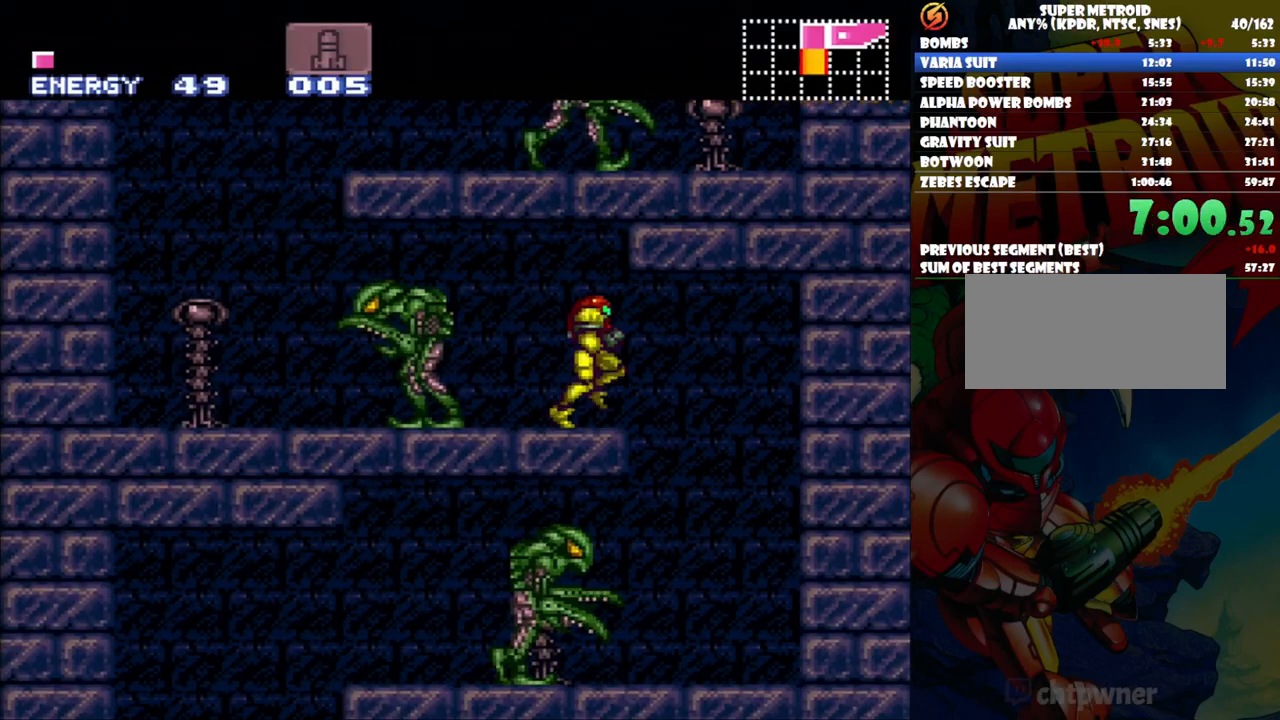
{"buttons": ["A", "DPAD_LEFT"], "events": [[50, "DPAD_RIGHT", "up"], [100, "DPAD_LEFT", "down"]]}
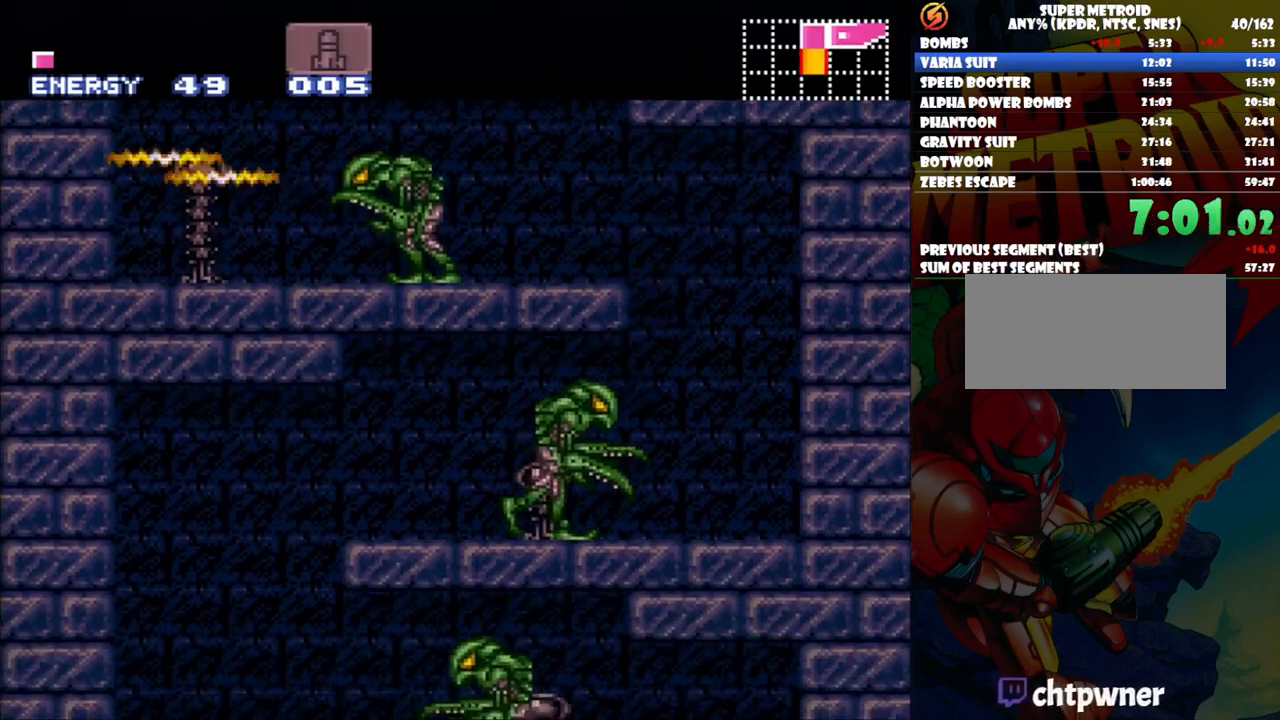
{"buttons": ["A", "DPAD_LEFT"], "events": []}
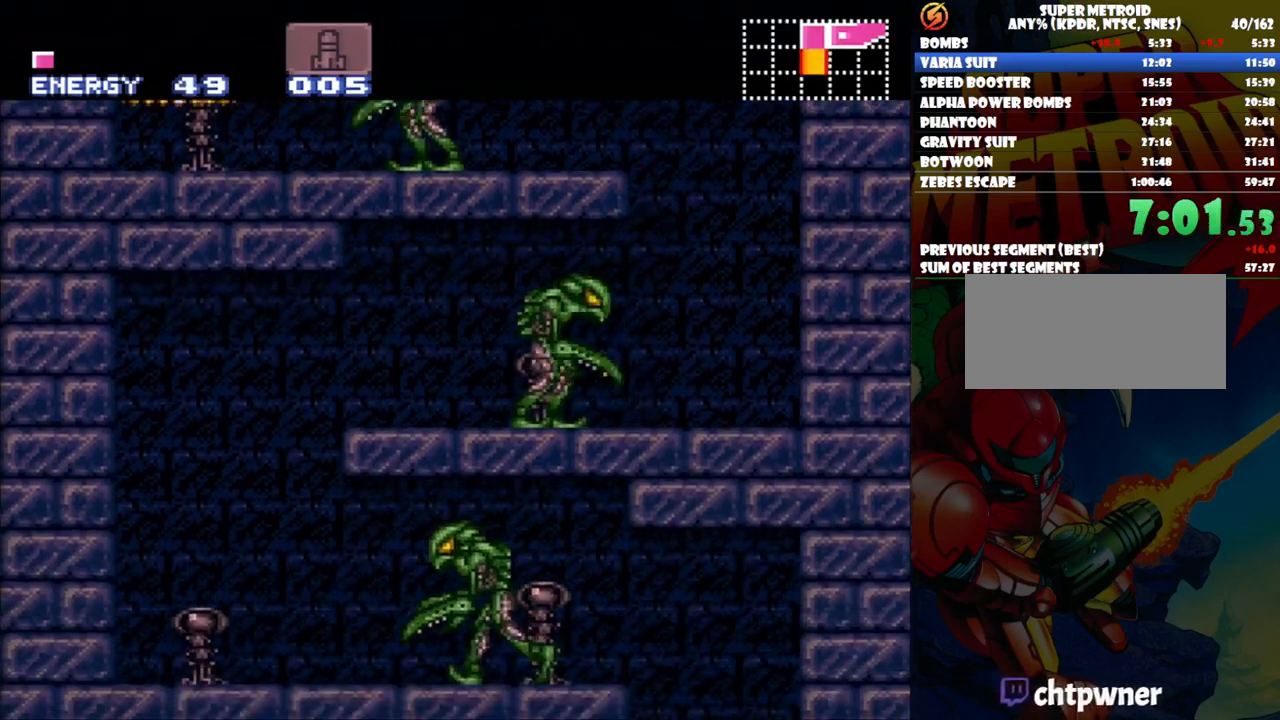
{"buttons": ["A", "DPAD_RIGHT"], "events": [[167, "DPAD_LEFT", "up"], [250, "DPAD_RIGHT", "down"]]}